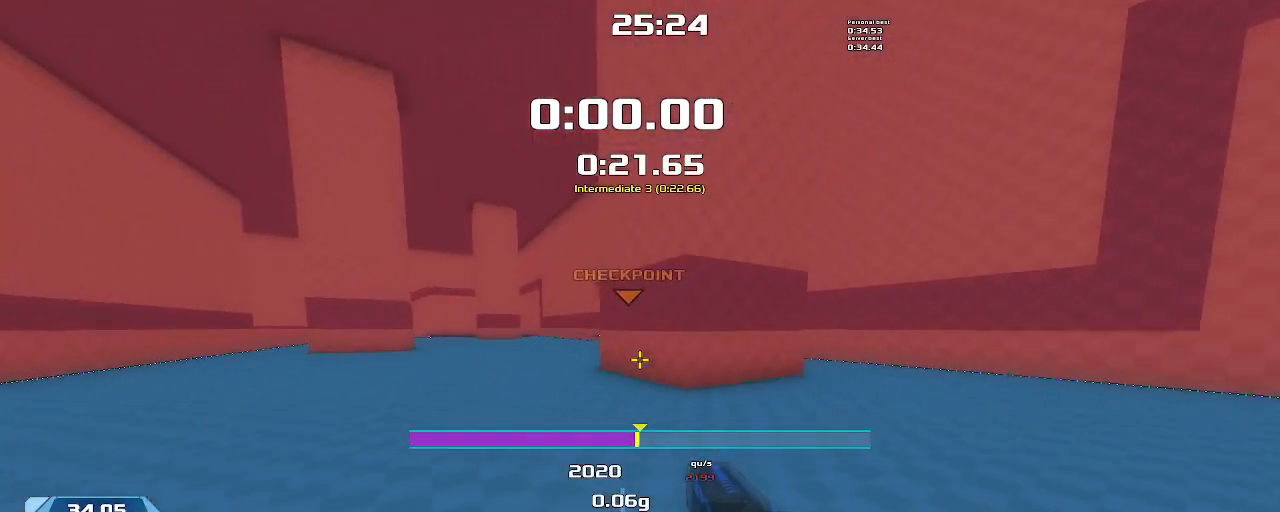
Gameplay with keyboard; each line is a JSON object with the keys held at the frame after it. "events" lists presses ("down") and releases ("up") of "down", "downshift", "left", "right", "up" and "upshift" between this image and that frame as [ms after this image, input, new state], when the widget could be followed in between. No other keys are recorded. Mouse input is not recorded. Key names are as the overlay labels them; some are game actions (e.g. jump) rather than physical keys.
{"keys": ["right"], "events": [[434, "left", "up"], [467, "right", "down"]]}
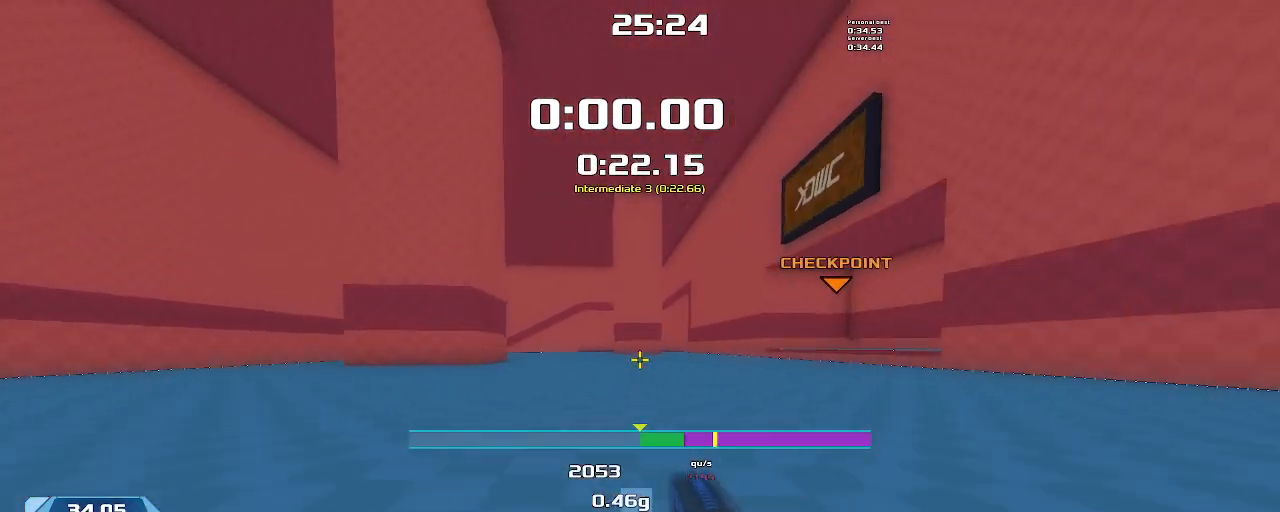
{"keys": ["downshift", "right", "upshift"], "events": [[434, "upshift", "down"], [500, "downshift", "down"]]}
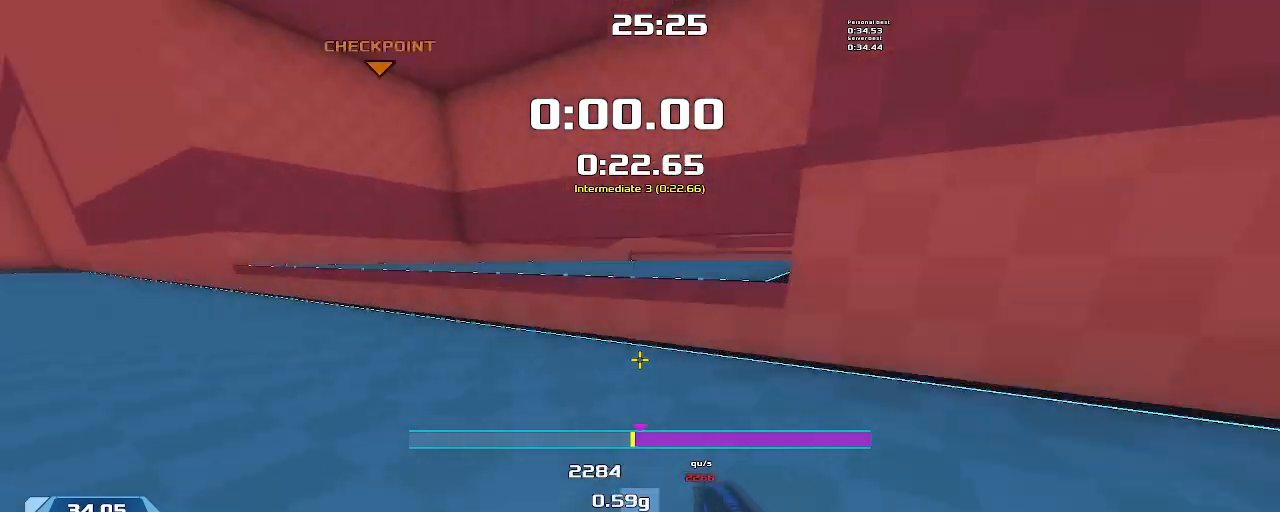
{"keys": ["downshift", "right"], "events": [[34, "upshift", "up"], [400, "upshift", "down"], [500, "upshift", "up"]]}
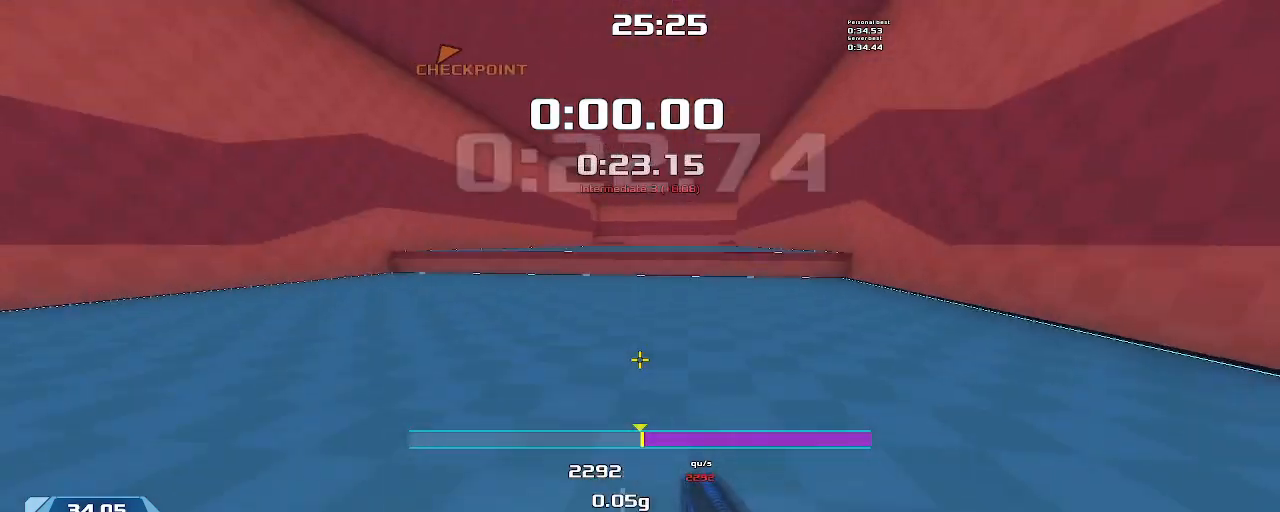
{"keys": ["left"], "events": [[100, "downshift", "up"], [400, "left", "down"], [400, "right", "up"]]}
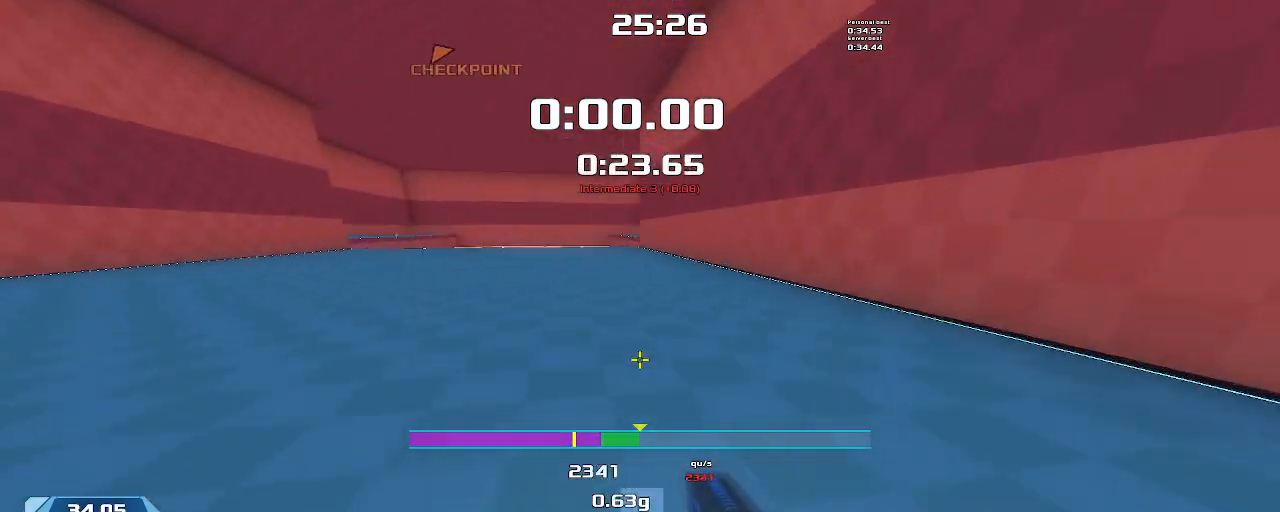
{"keys": ["downshift", "left", "upshift"], "events": [[400, "upshift", "down"], [434, "downshift", "down"]]}
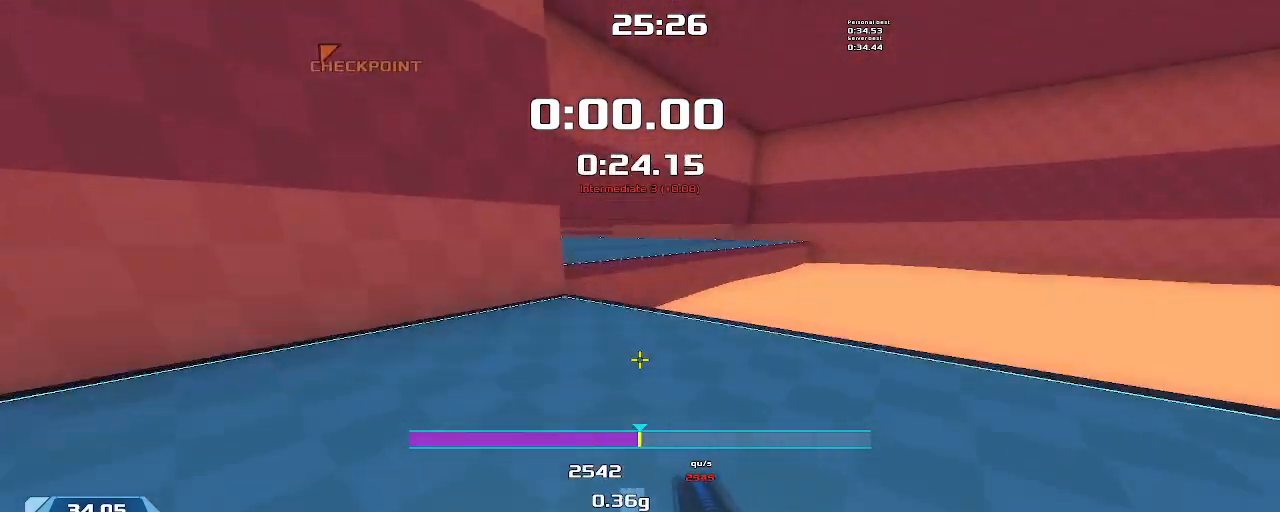
{"keys": ["downshift", "right", "upshift"], "events": [[434, "left", "up"], [467, "right", "down"]]}
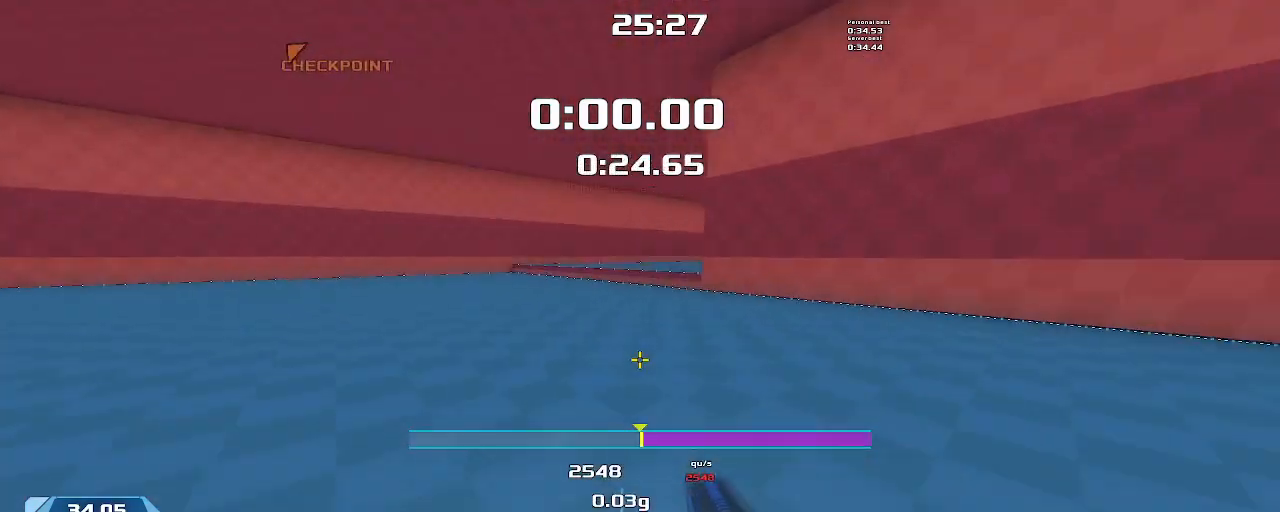
{"keys": ["right"], "events": [[167, "upshift", "up"], [234, "downshift", "up"]]}
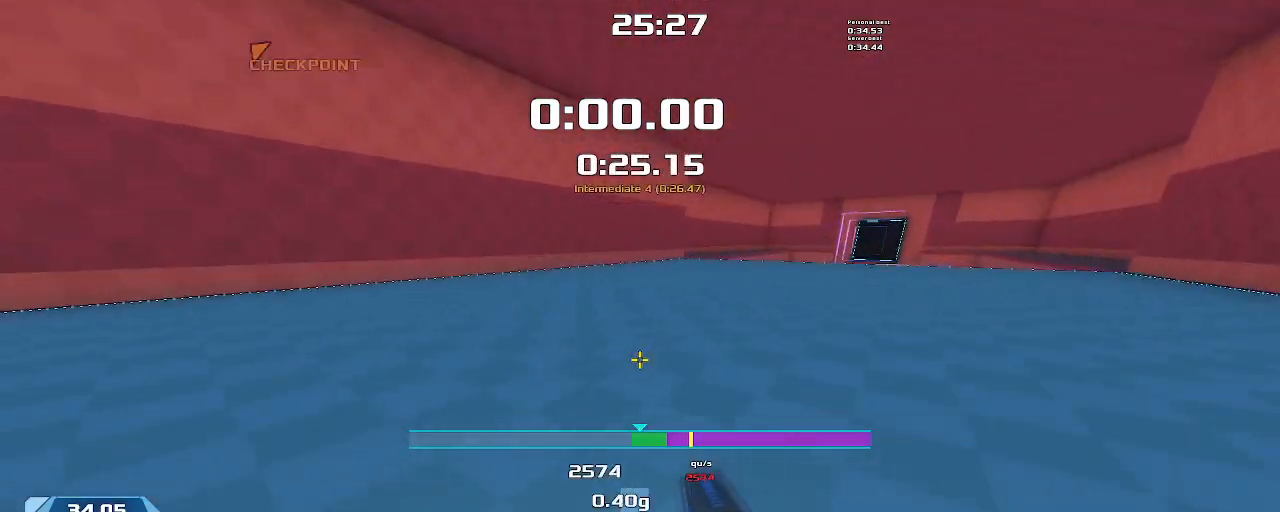
{"keys": ["up", "upshift"], "events": [[400, "upshift", "down"], [434, "up", "down"], [467, "right", "up"]]}
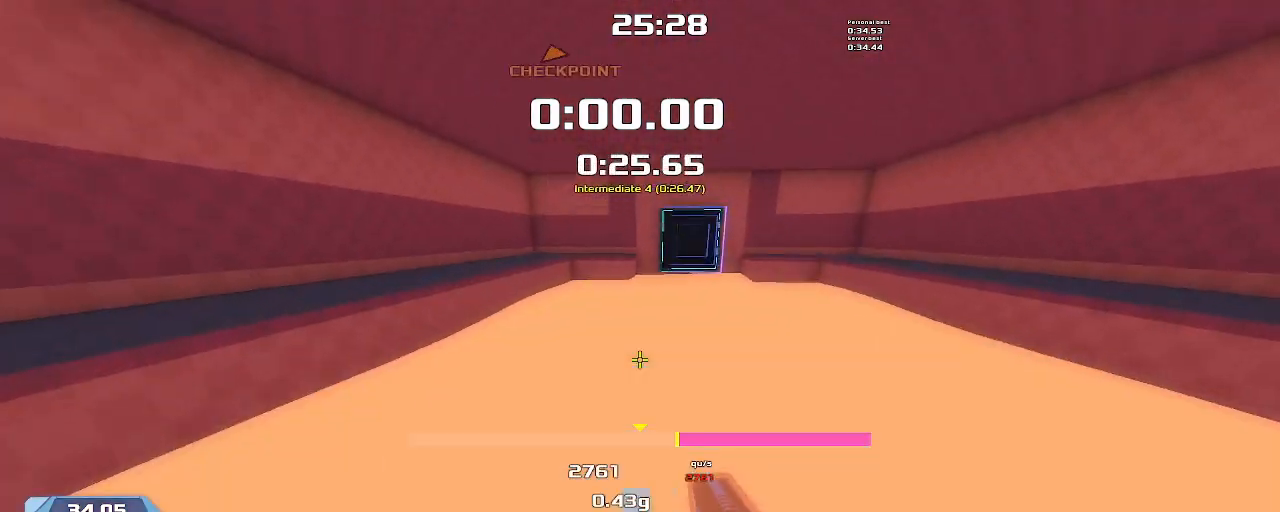
{"keys": ["left", "up", "upshift"], "events": [[500, "left", "down"]]}
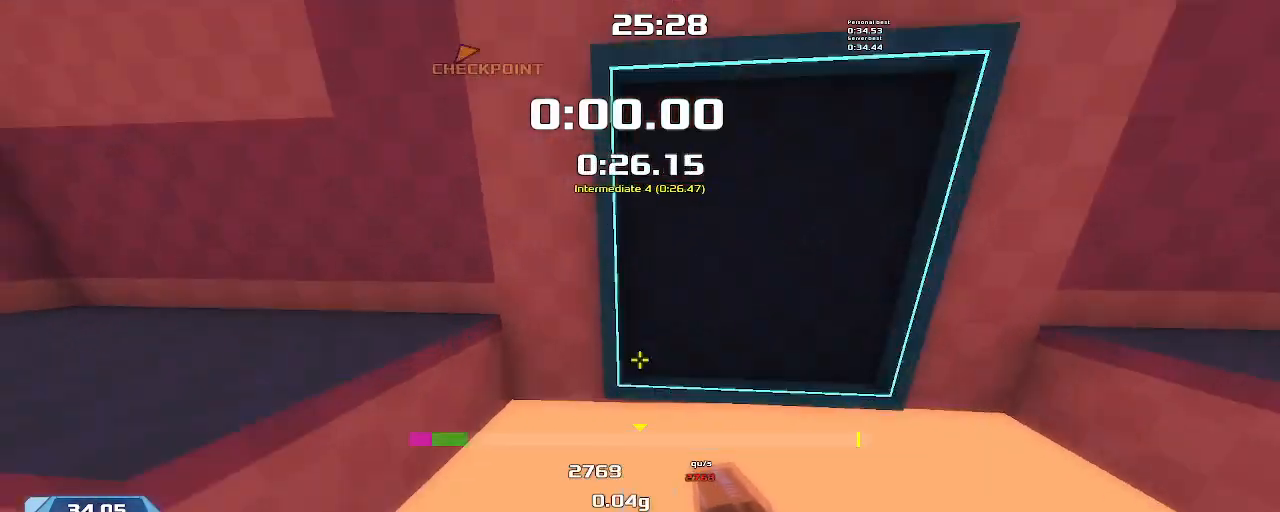
{"keys": ["left", "up", "upshift"], "events": []}
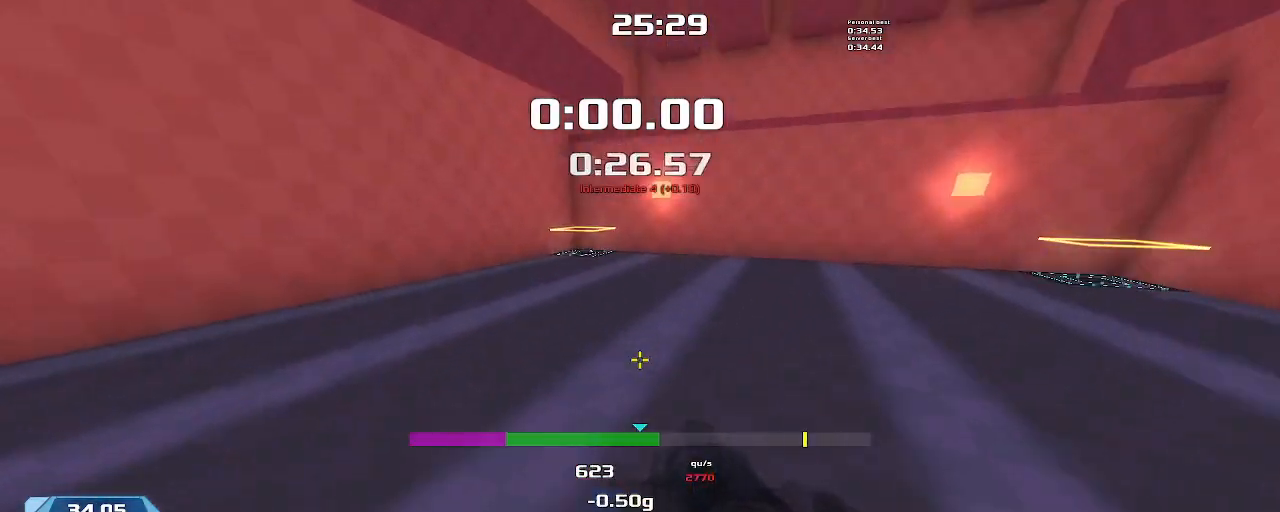
{"keys": ["downshift", "up", "upshift"], "events": [[167, "left", "up"], [500, "downshift", "down"]]}
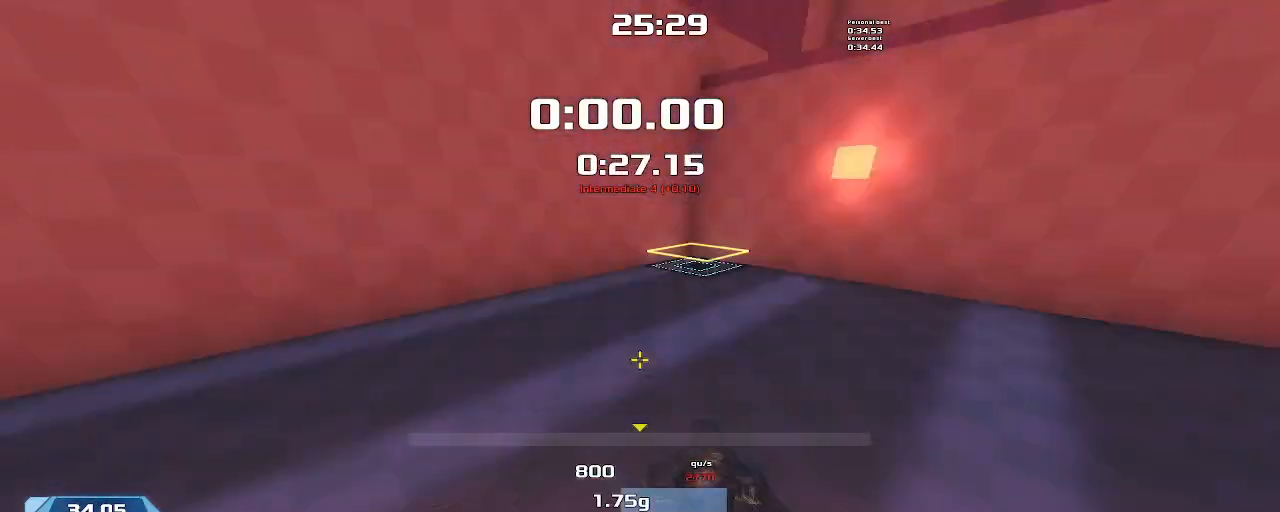
{"keys": ["downshift", "right", "upshift"], "events": [[367, "right", "down"], [467, "up", "up"]]}
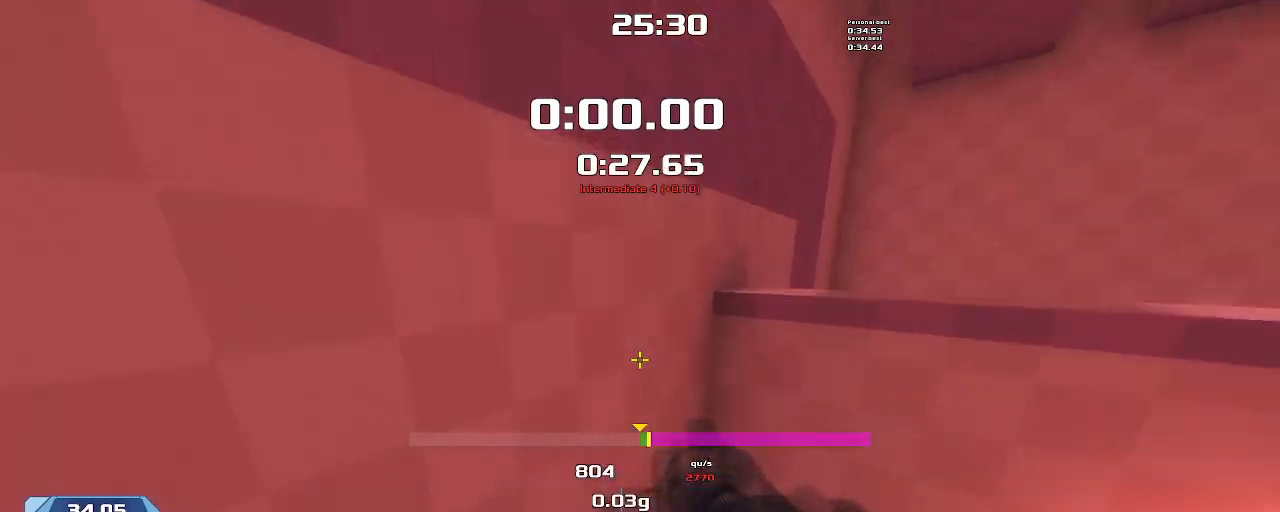
{"keys": ["right", "upshift"], "events": [[367, "downshift", "up"]]}
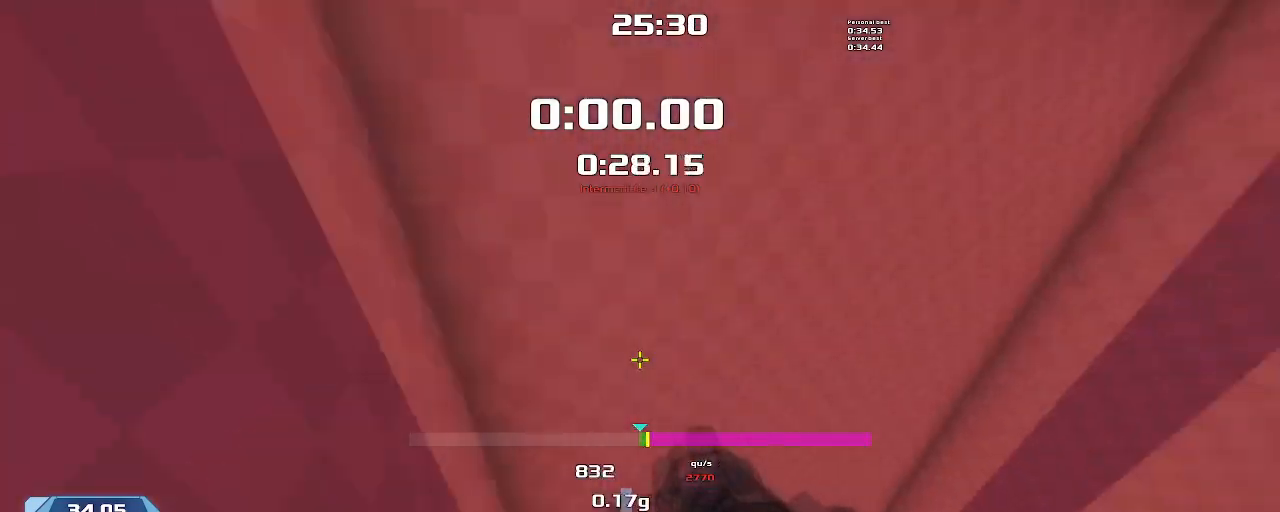
{"keys": ["left", "upshift"], "events": [[467, "right", "up"], [500, "left", "down"]]}
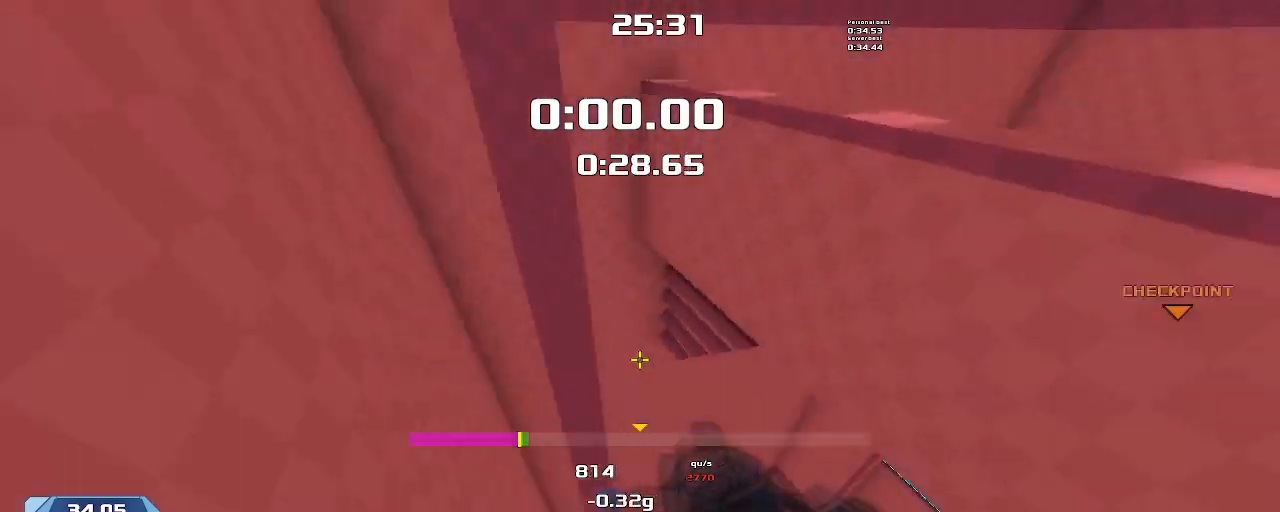
{"keys": ["downshift", "right", "upshift"], "events": [[100, "left", "up"], [134, "right", "down"], [234, "downshift", "down"]]}
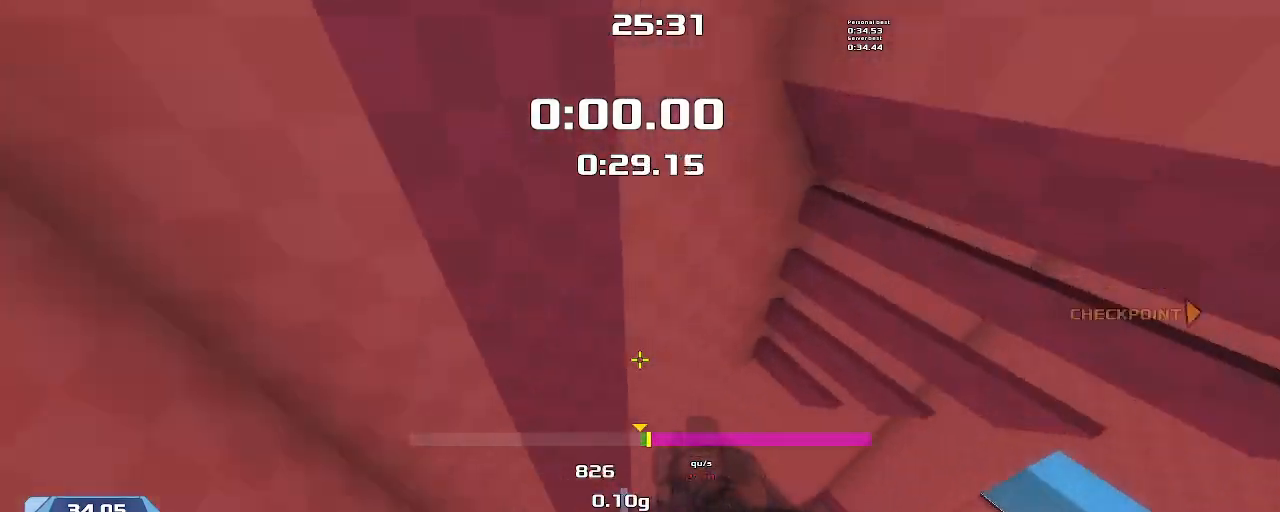
{"keys": ["downshift", "right", "upshift"], "events": []}
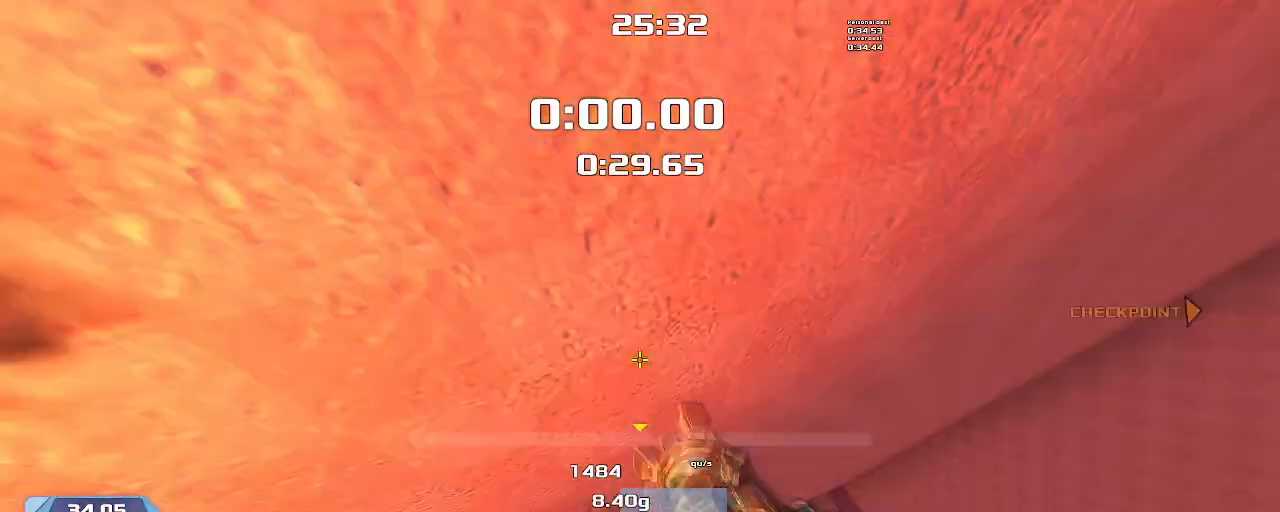
{"keys": ["downshift", "left"], "events": [[434, "right", "up"], [467, "left", "down"], [467, "upshift", "up"]]}
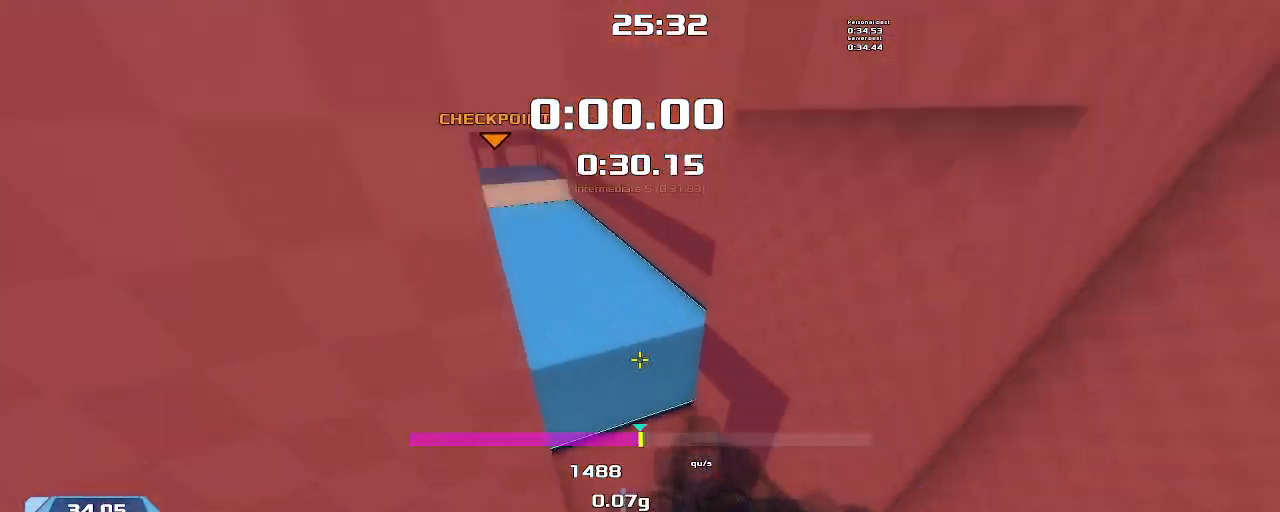
{"keys": ["left"], "events": [[234, "downshift", "up"]]}
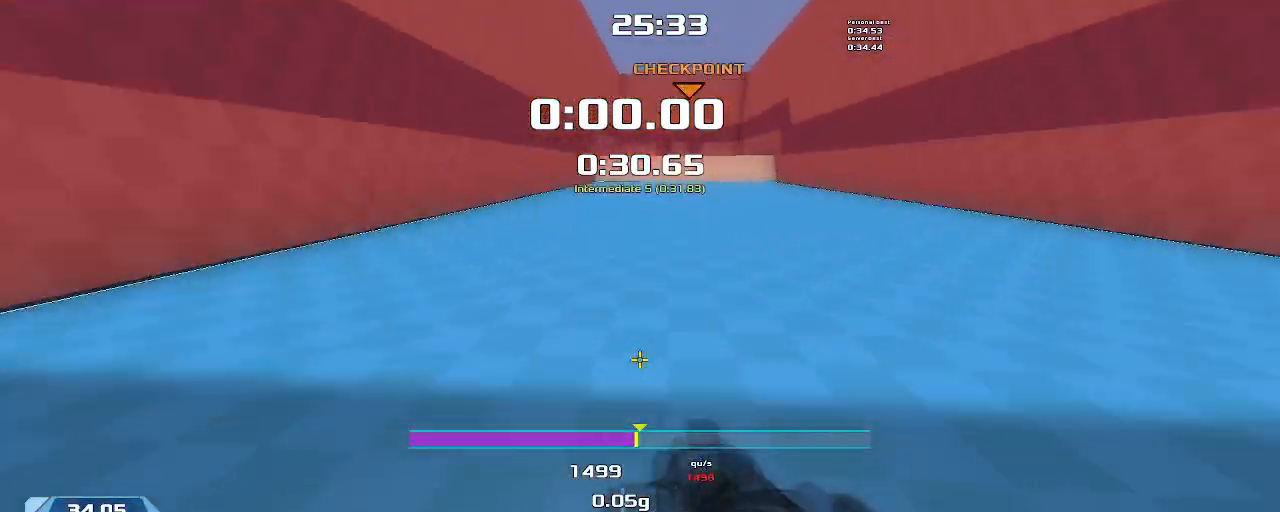
{"keys": ["right"], "events": [[267, "left", "up"], [267, "right", "down"]]}
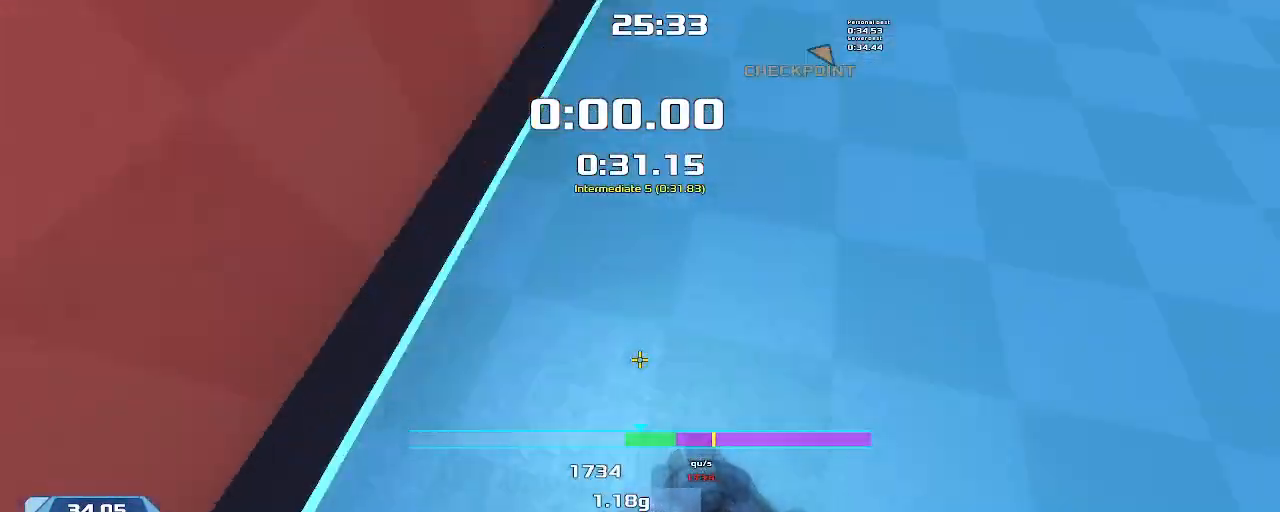
{"keys": ["right", "upshift"], "events": [[34, "upshift", "down"], [67, "right", "up"], [134, "left", "down"], [234, "left", "up"], [267, "right", "down"]]}
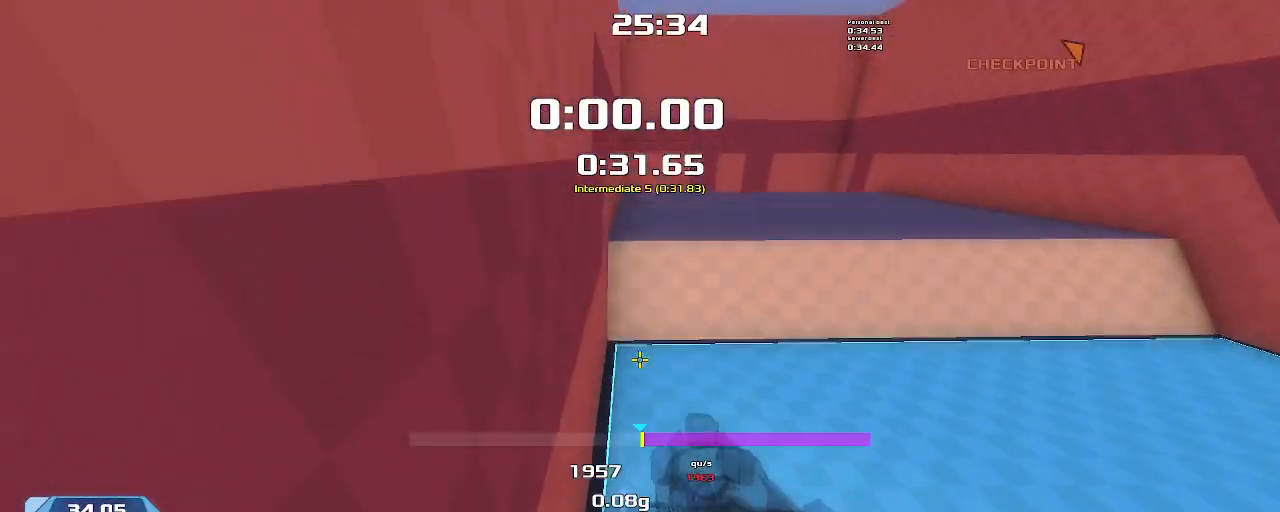
{"keys": ["right", "upshift"], "events": [[100, "down", "down"], [234, "down", "up"]]}
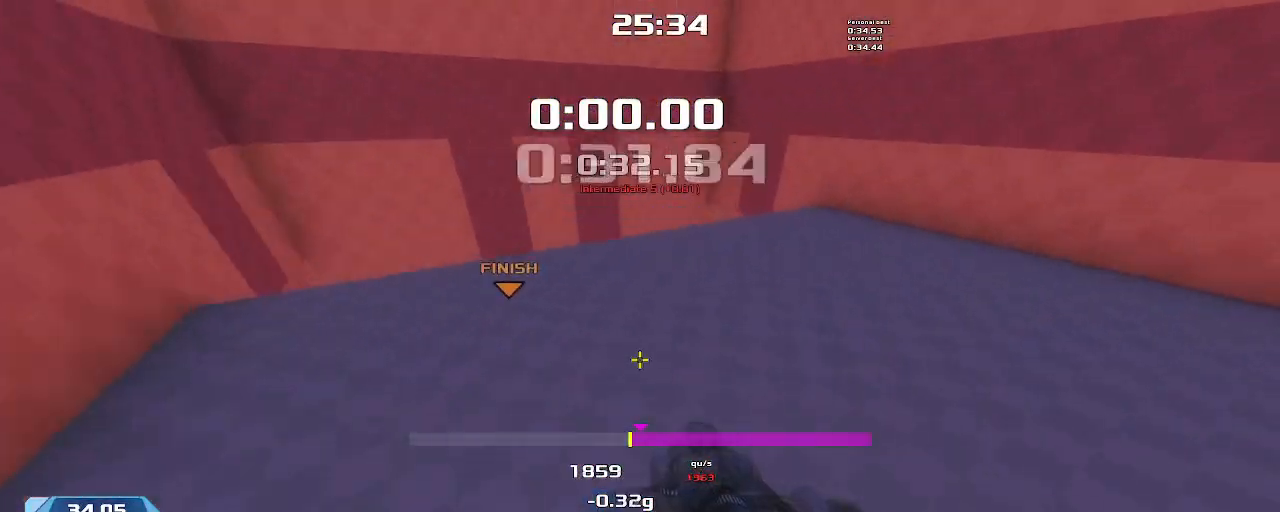
{"keys": ["downshift", "right", "upshift"], "events": [[200, "downshift", "down"], [367, "down", "down"], [467, "down", "up"]]}
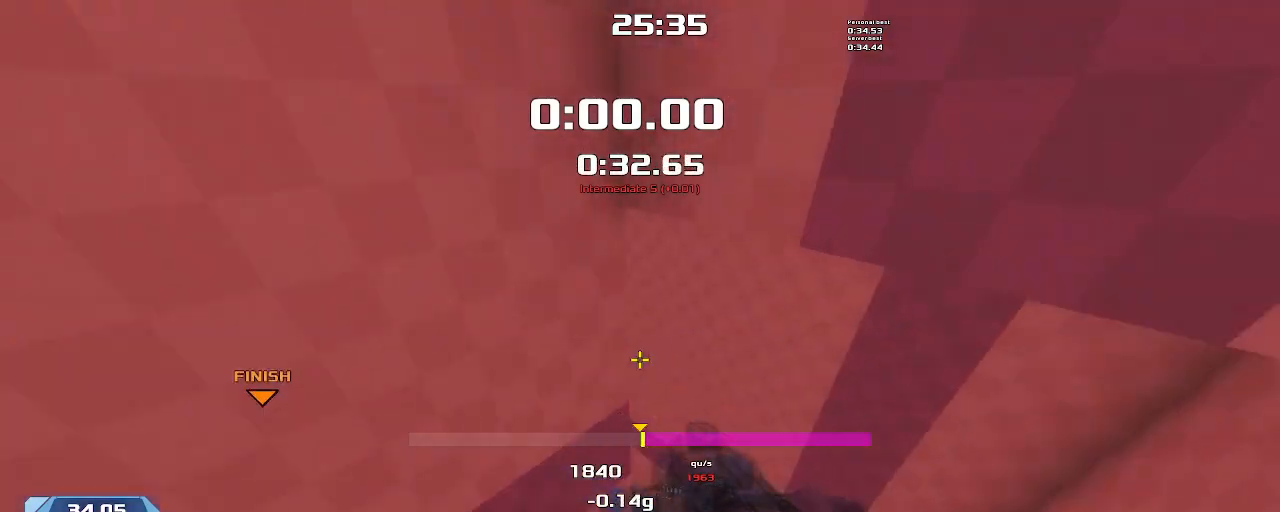
{"keys": ["downshift", "left", "upshift"], "events": [[100, "left", "down"], [134, "right", "up"]]}
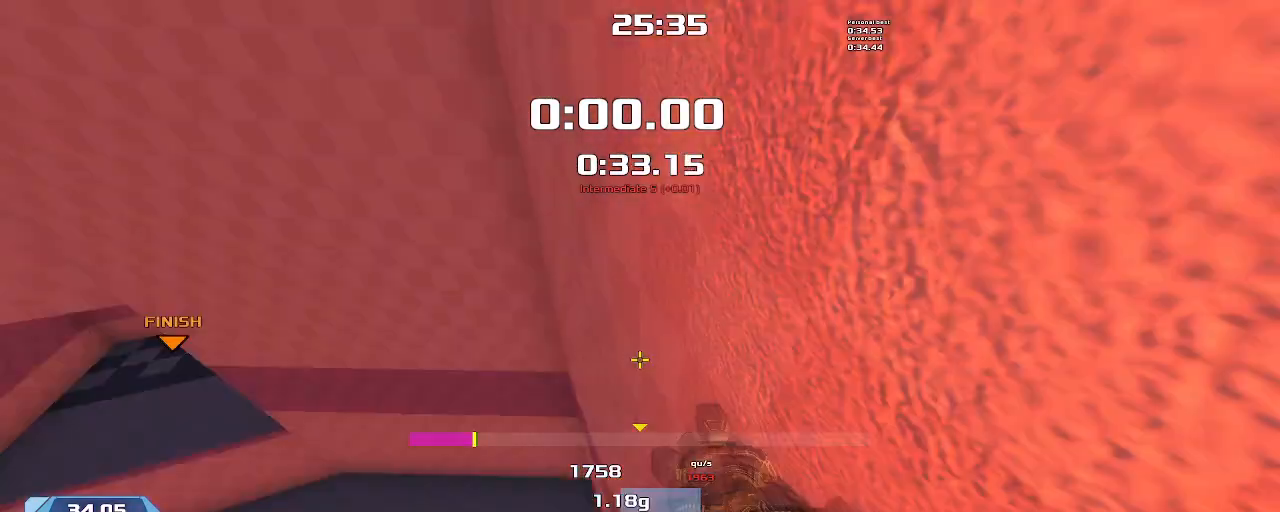
{"keys": ["right", "upshift"], "events": [[34, "downshift", "up"], [467, "left", "up"], [467, "right", "down"]]}
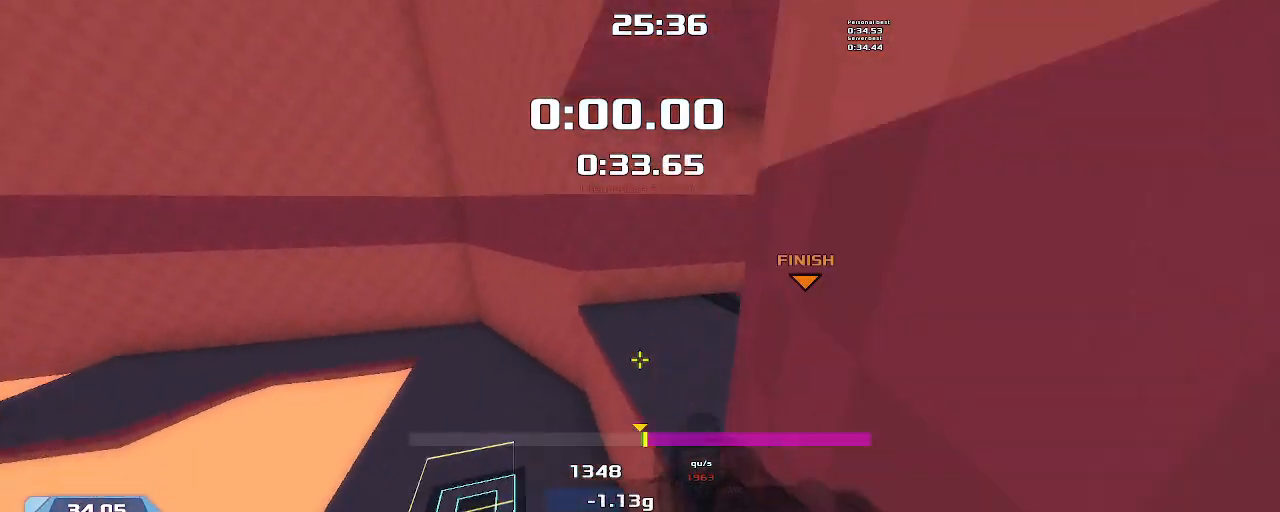
{"keys": ["right"], "events": [[500, "upshift", "up"]]}
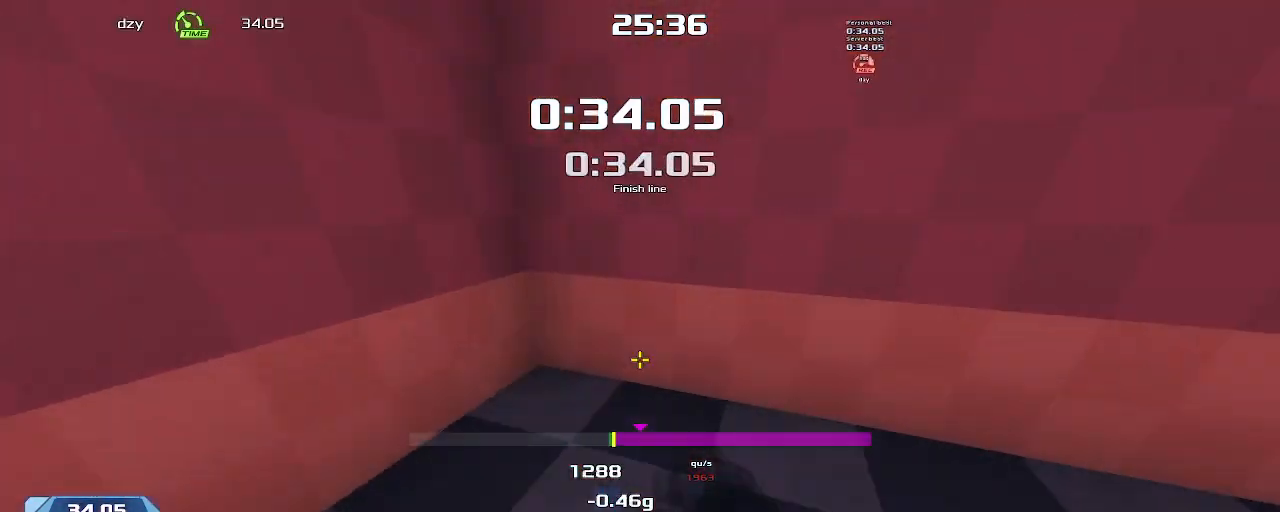
{"keys": [], "events": [[134, "right", "up"]]}
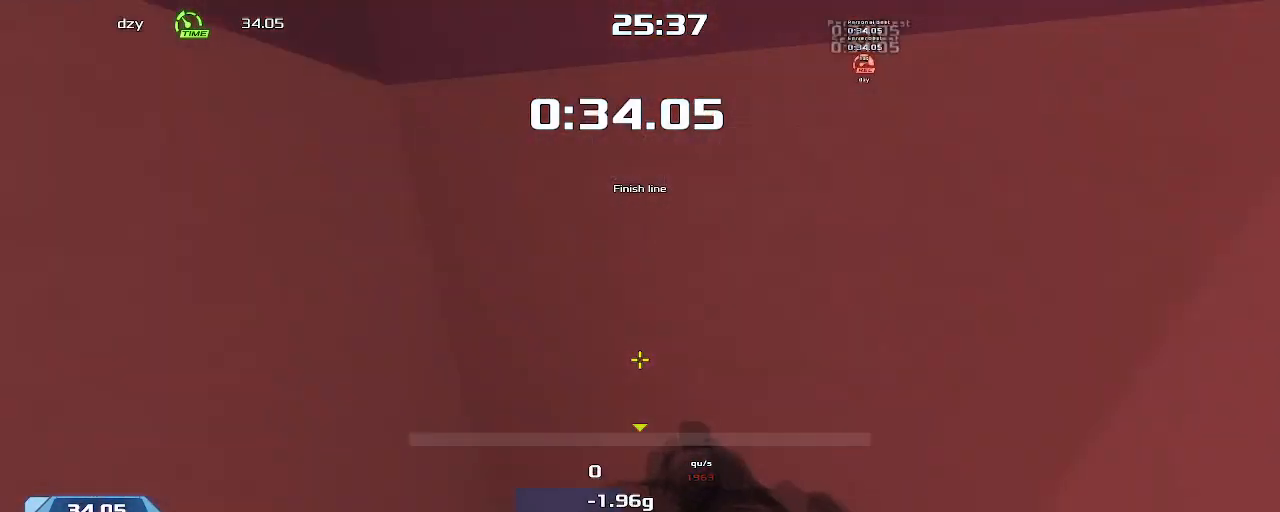
{"keys": [], "events": []}
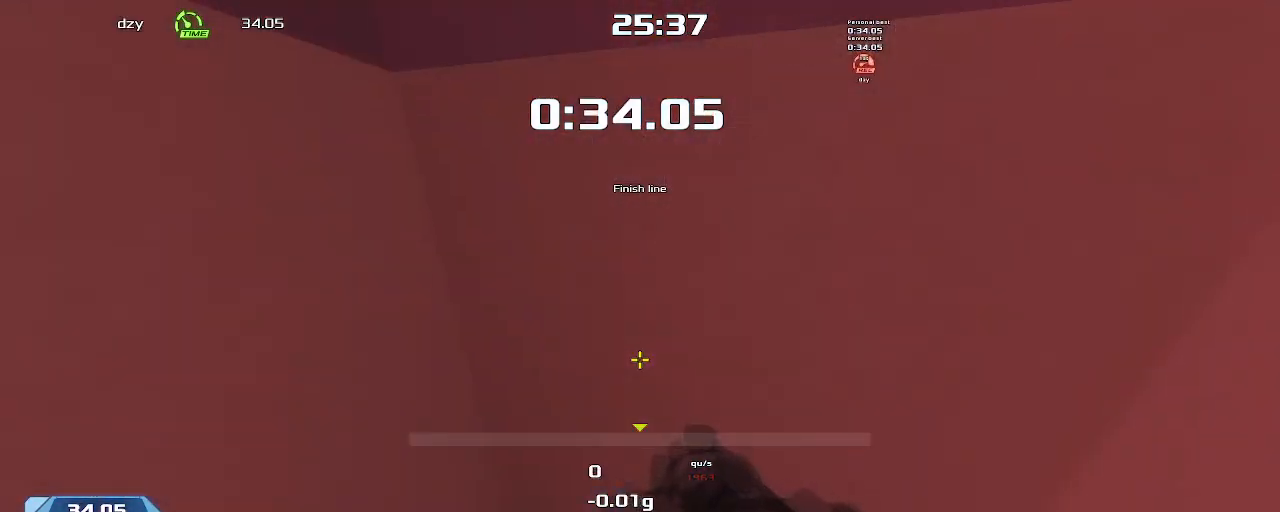
{"keys": [], "events": []}